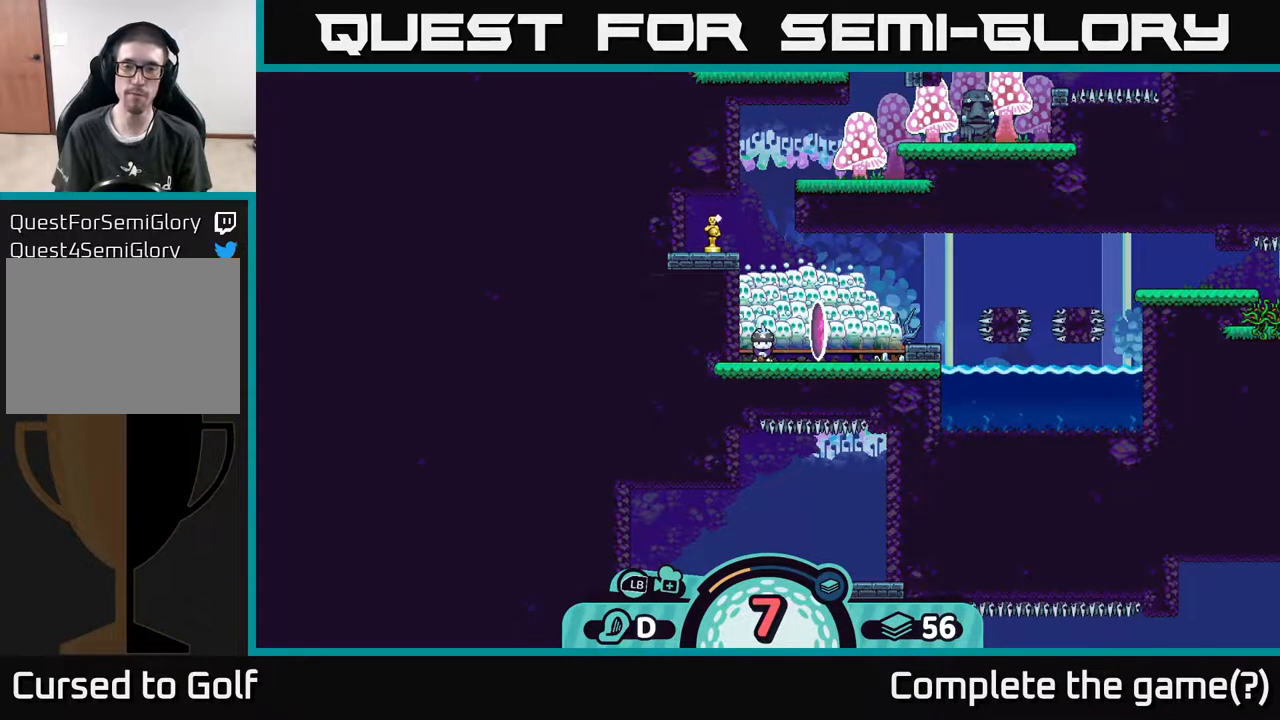
Gameplay with a controller (Xbox layout); each line is a JSON object with the inputs held at the frame after it. "events" lists button and stick changes between this image and that frame as [ms after this image, input, new state], when the widget could be followed in between.
{"buttons": ["R2"], "left_stick": "center", "right_stick": "center", "events": [[150, "R2", "down"]]}
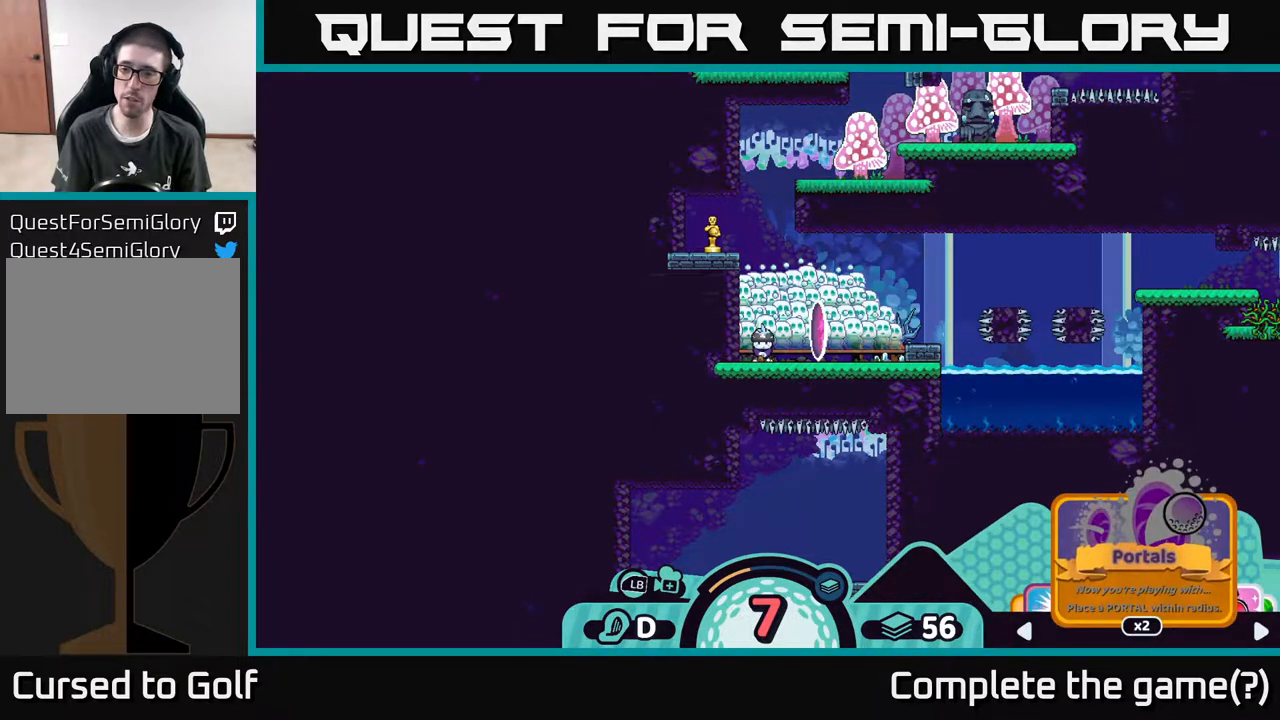
{"buttons": ["R2"], "left_stick": "center", "right_stick": "center", "events": [[317, "left_stick", "right"], [467, "left_stick", "center"]]}
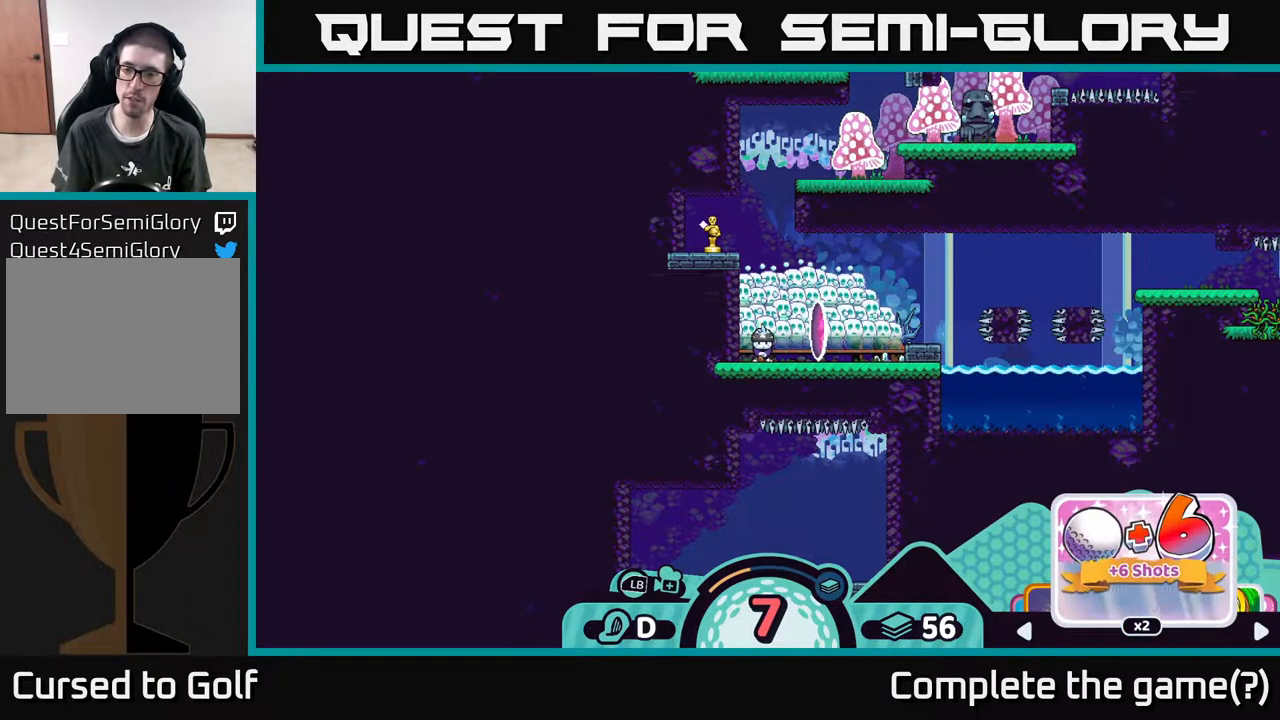
{"buttons": ["R2"], "left_stick": "center", "right_stick": "center", "events": []}
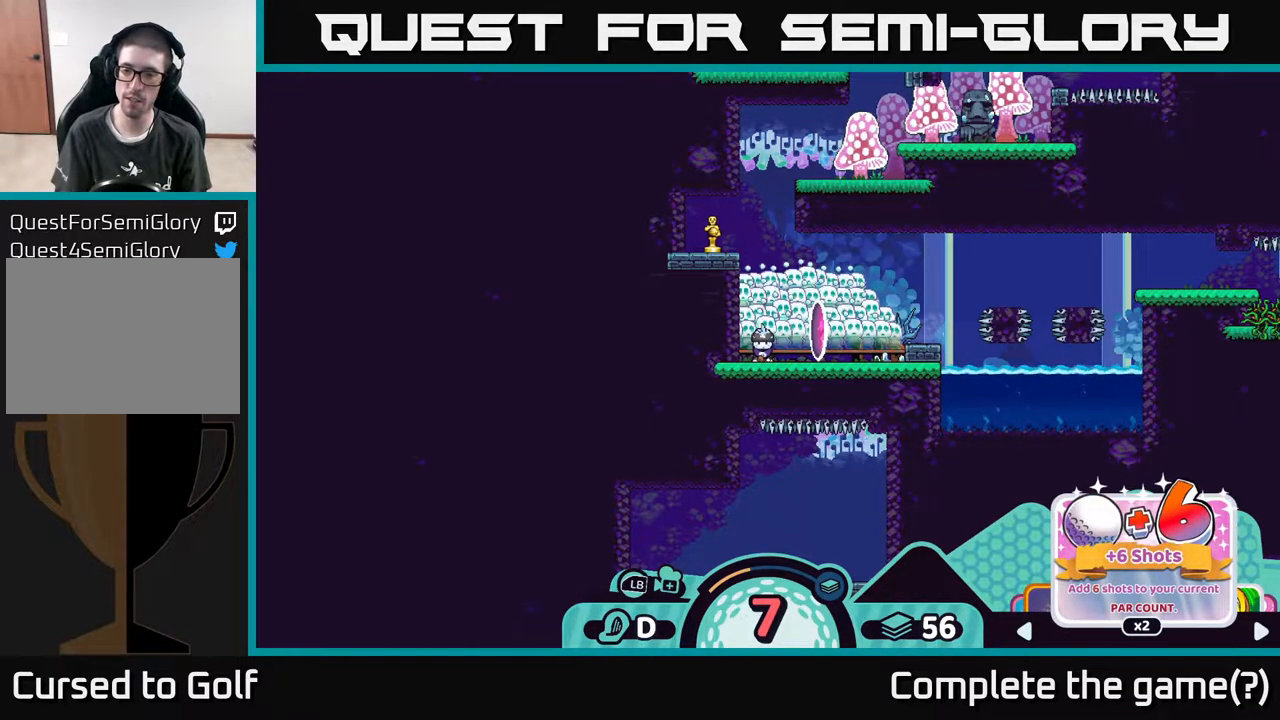
{"buttons": ["R2"], "left_stick": "center", "right_stick": "center", "events": [[233, "left_stick", "right"], [383, "left_stick", "center"]]}
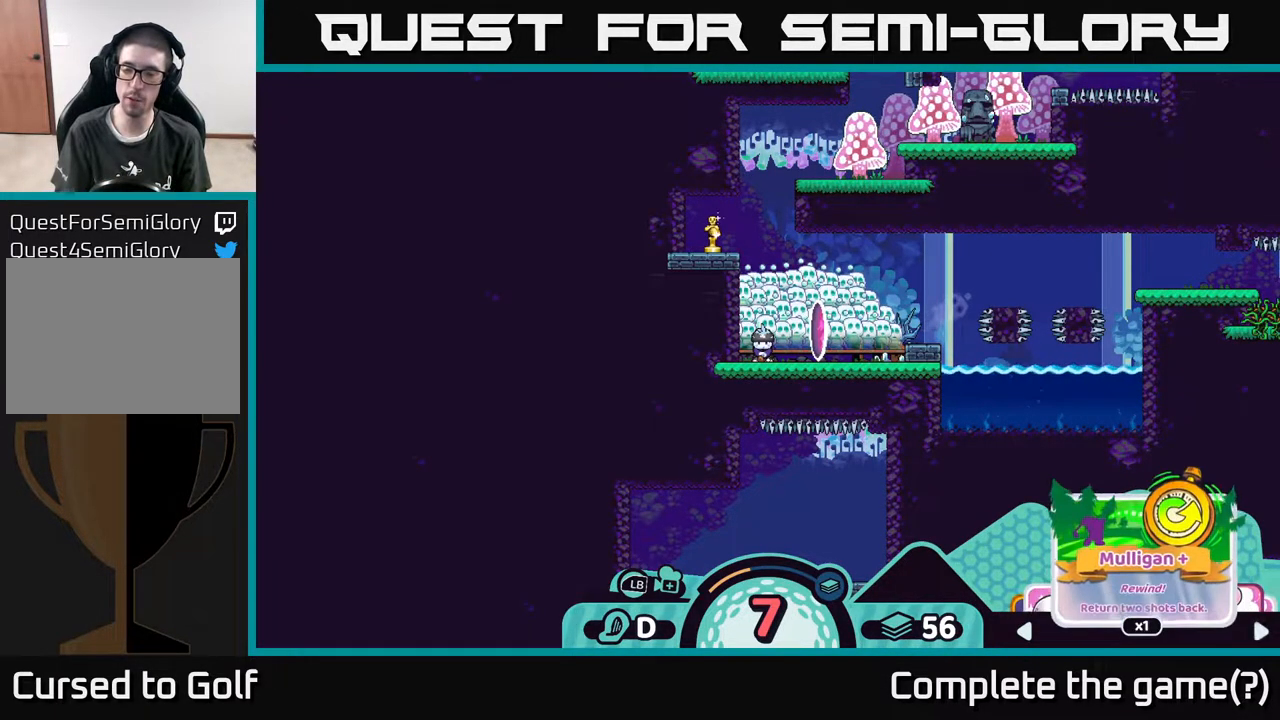
{"buttons": ["R2"], "left_stick": "center", "right_stick": "center", "events": [[83, "left_stick", "right"], [233, "left_stick", "center"]]}
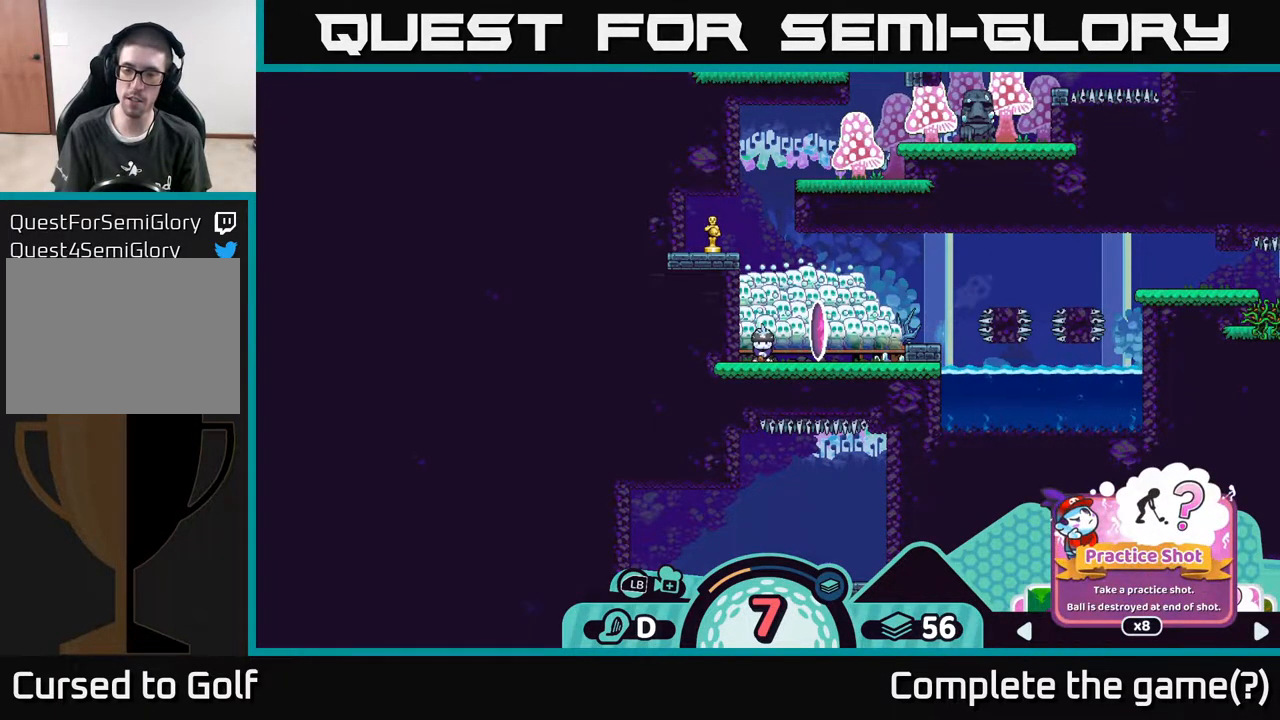
{"buttons": ["R2"], "left_stick": "center", "right_stick": "center", "events": [[167, "left_stick", "right"], [367, "left_stick", "center"]]}
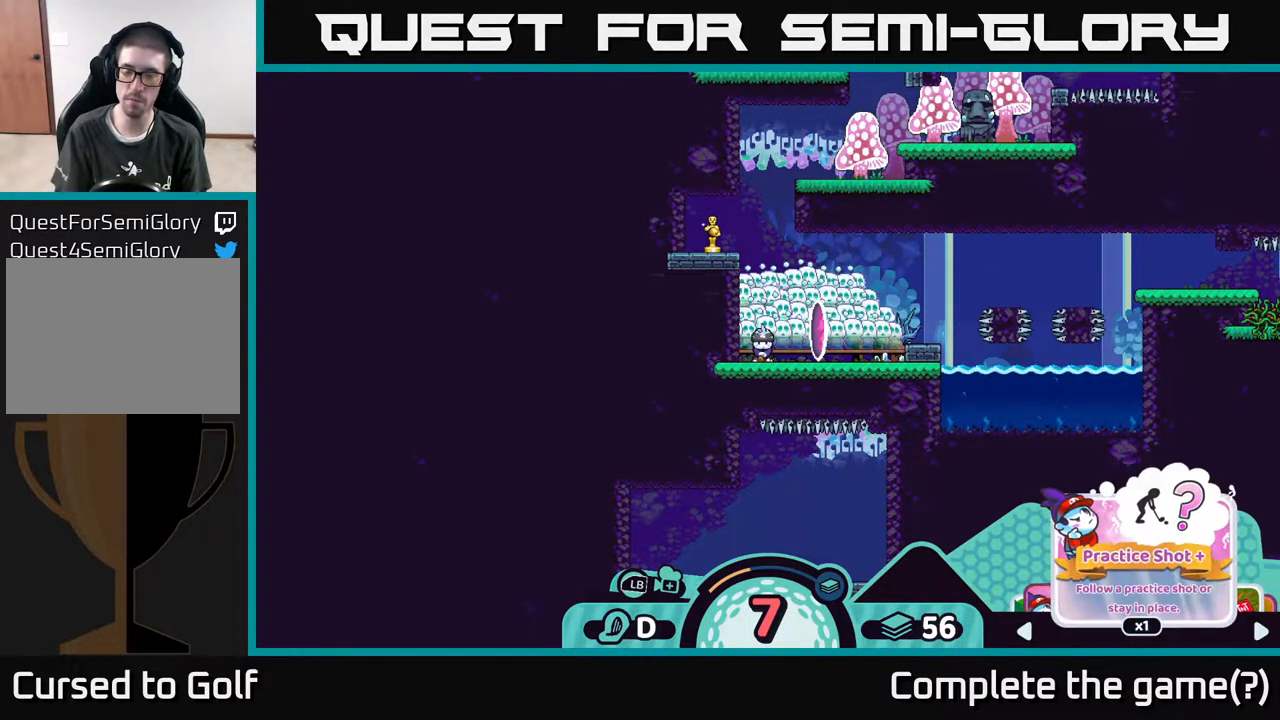
{"buttons": ["R2"], "left_stick": "center", "right_stick": "center", "events": [[217, "left_stick", "right"], [367, "left_stick", "center"]]}
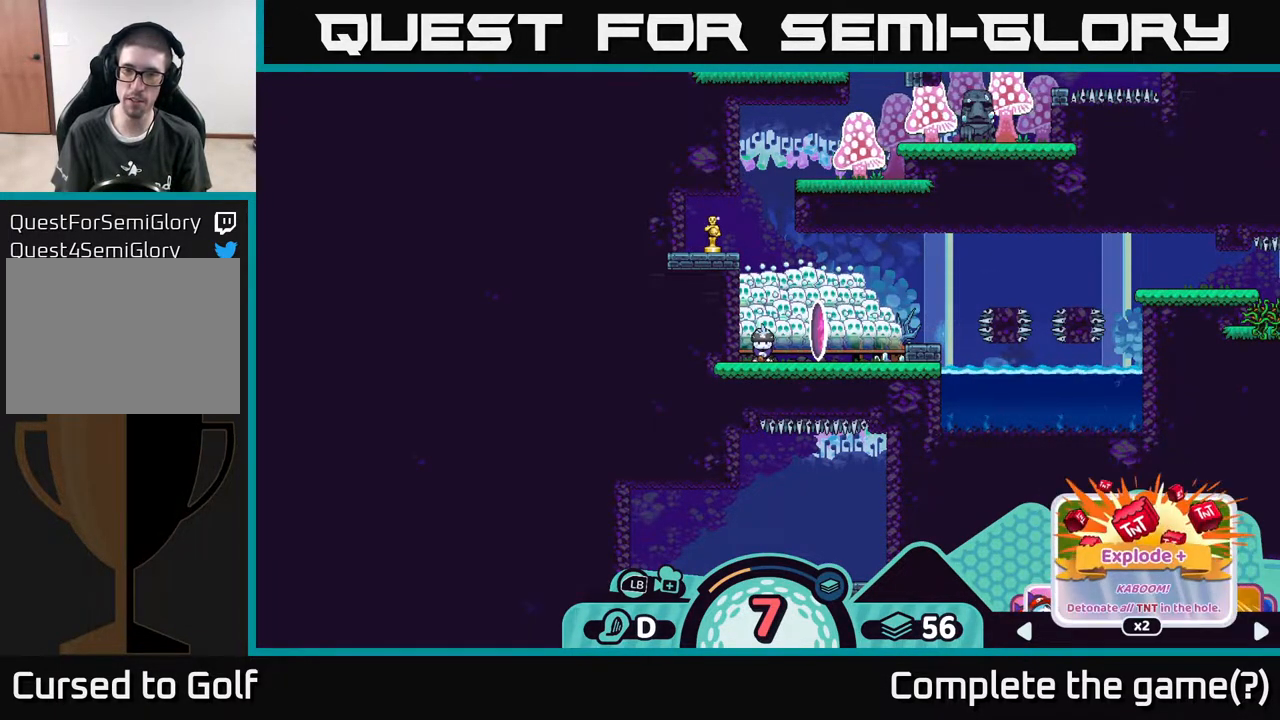
{"buttons": ["R2"], "left_stick": "center", "right_stick": "down", "events": [[300, "right_stick", "down"]]}
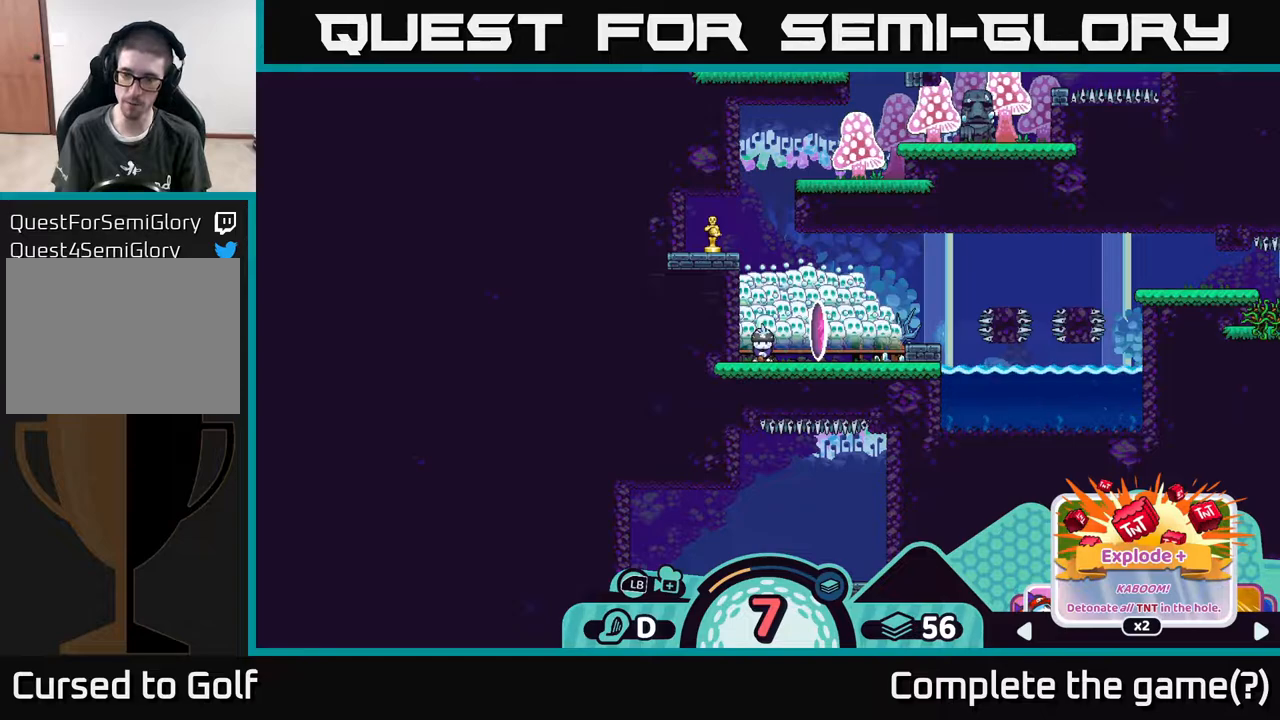
{"buttons": ["R2"], "left_stick": "right", "right_stick": "center", "events": [[100, "right_stick", "center"], [200, "left_stick", "right"], [383, "left_stick", "center"], [483, "left_stick", "right"]]}
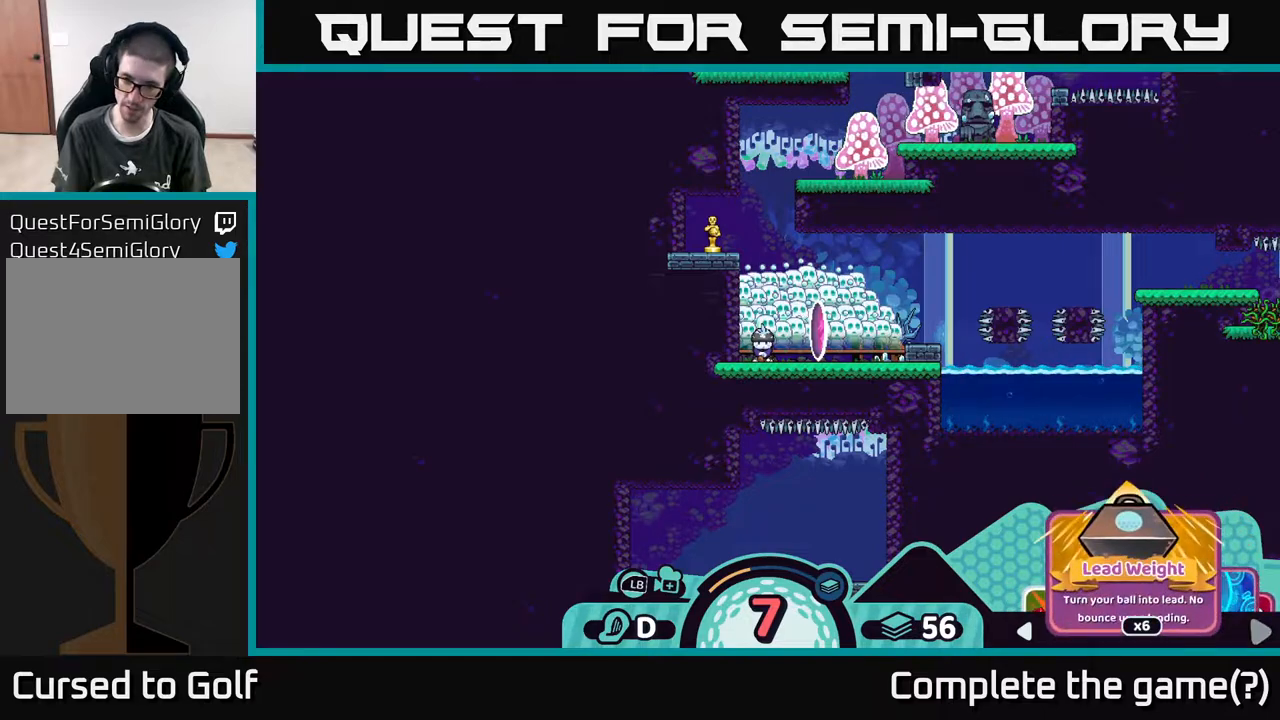
{"buttons": ["R2"], "left_stick": "center", "right_stick": "center", "events": [[117, "left_stick", "center"]]}
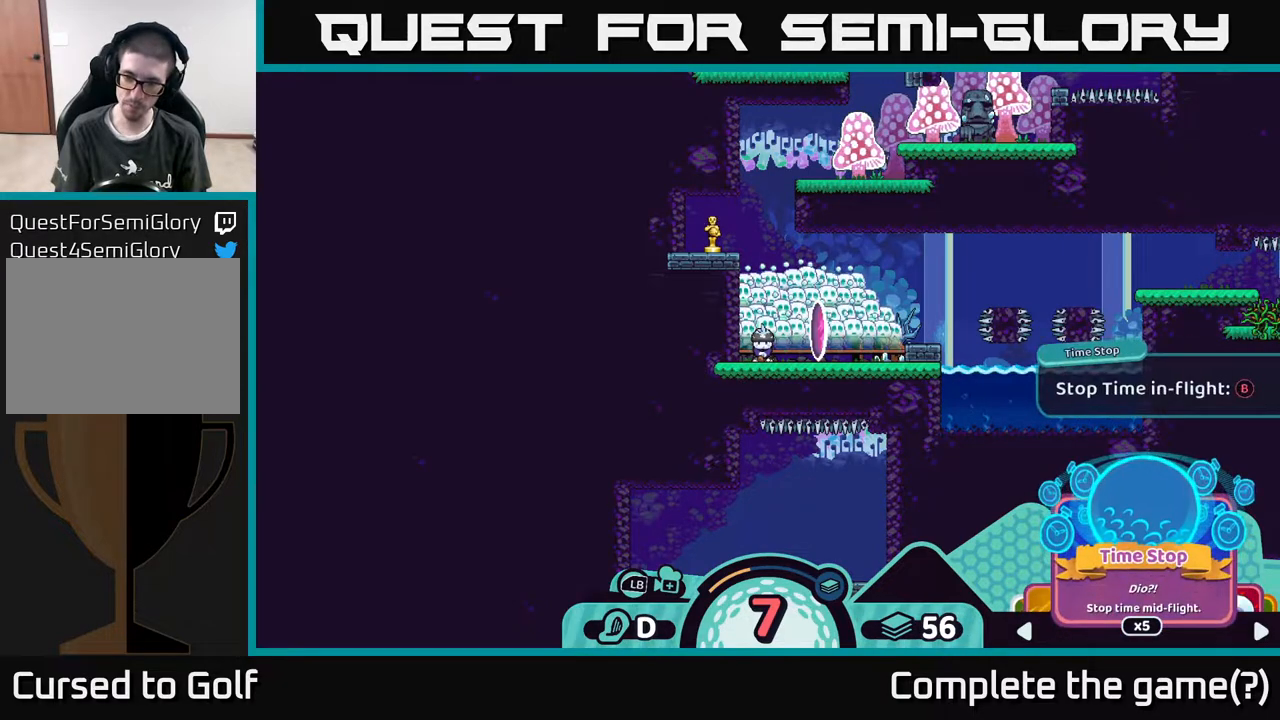
{"buttons": ["R2"], "left_stick": "center", "right_stick": "center", "events": [[217, "left_stick", "right"], [367, "left_stick", "center"]]}
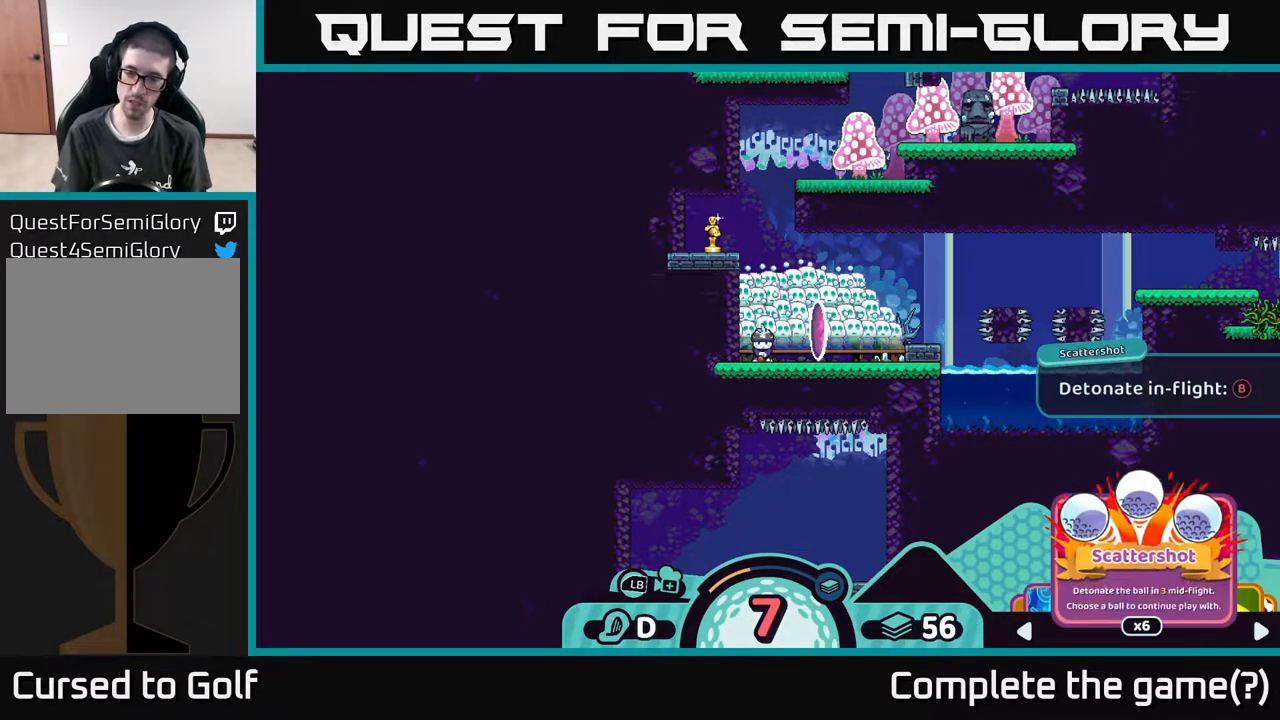
{"buttons": ["R2"], "left_stick": "center", "right_stick": "center", "events": [[83, "left_stick", "left"], [267, "left_stick", "center"]]}
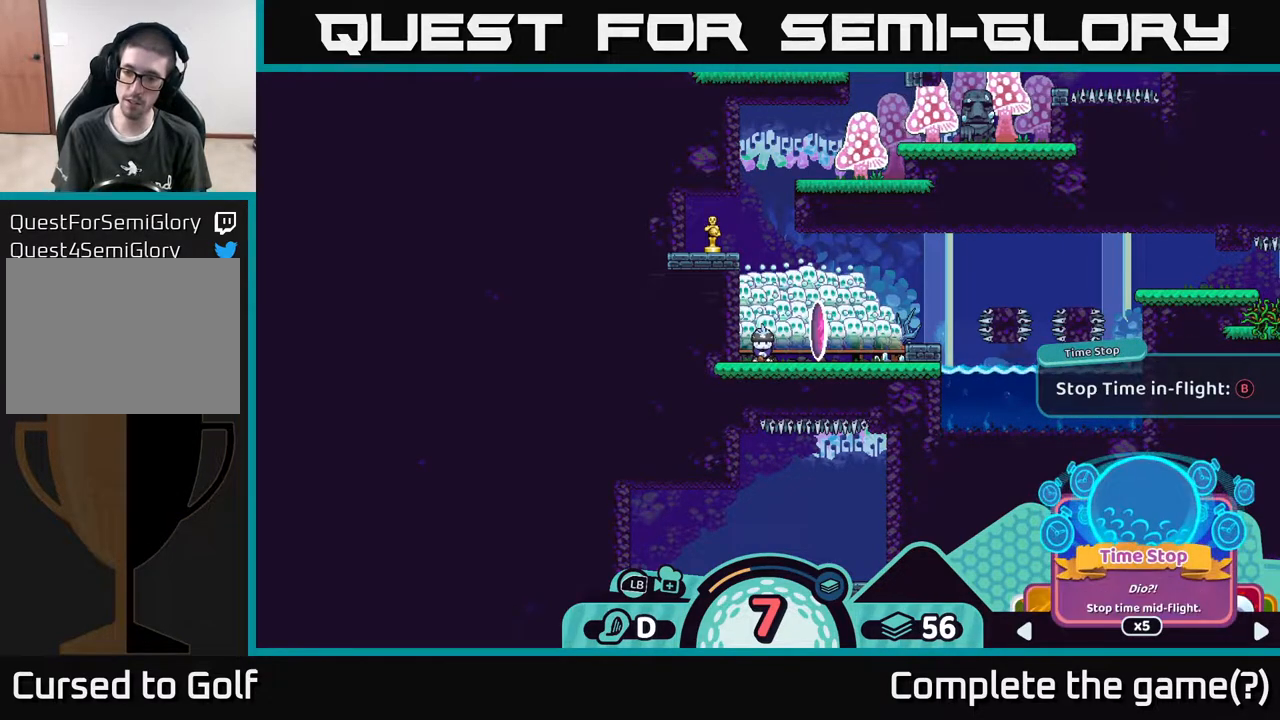
{"buttons": ["R2"], "left_stick": "center", "right_stick": "center", "events": []}
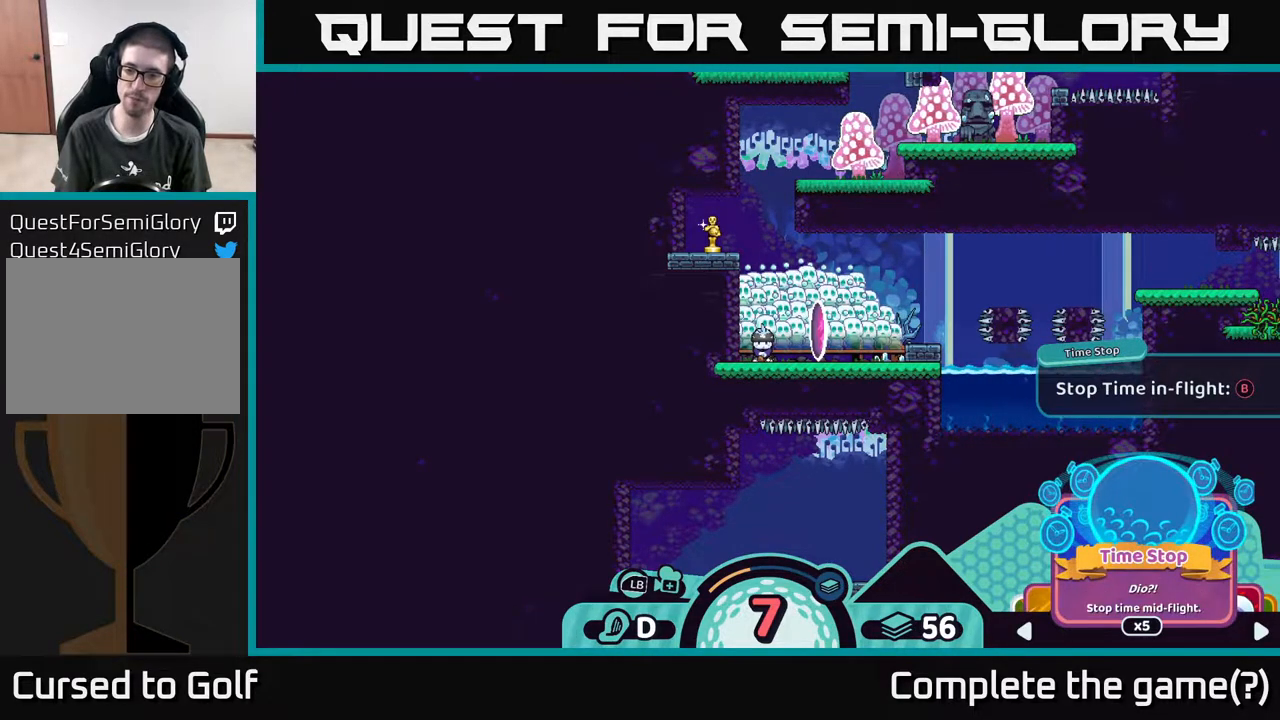
{"buttons": ["R2"], "left_stick": "center", "right_stick": "down", "events": [[367, "right_stick", "down"]]}
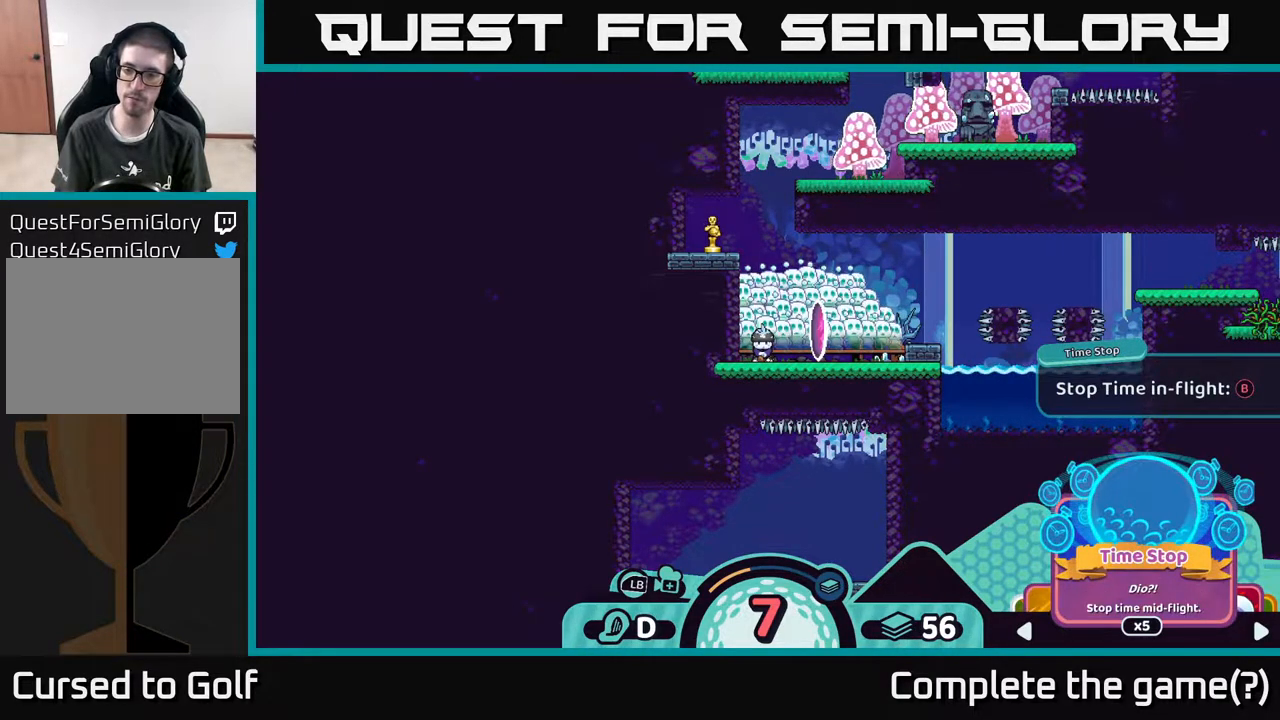
{"buttons": ["R2"], "left_stick": "center", "right_stick": "center", "events": [[100, "right_stick", "center"]]}
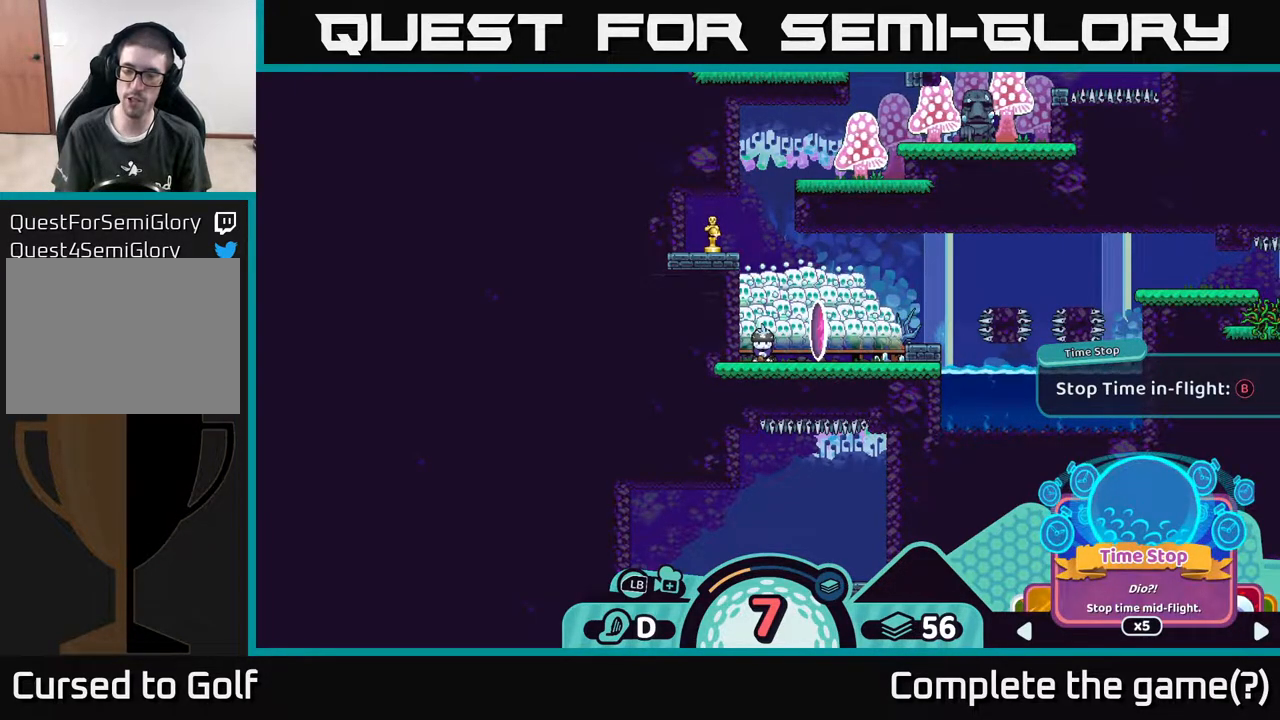
{"buttons": ["R2"], "left_stick": "center", "right_stick": "center", "events": []}
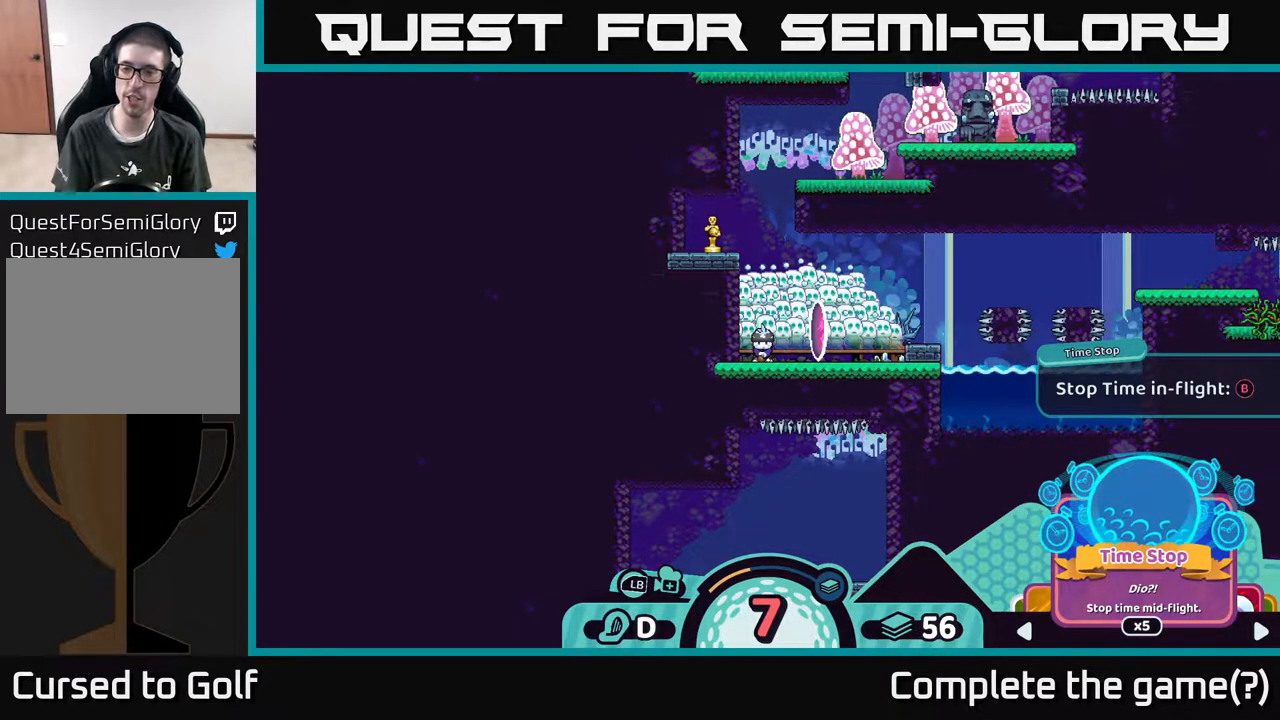
{"buttons": ["R2"], "left_stick": "center", "right_stick": "center", "events": []}
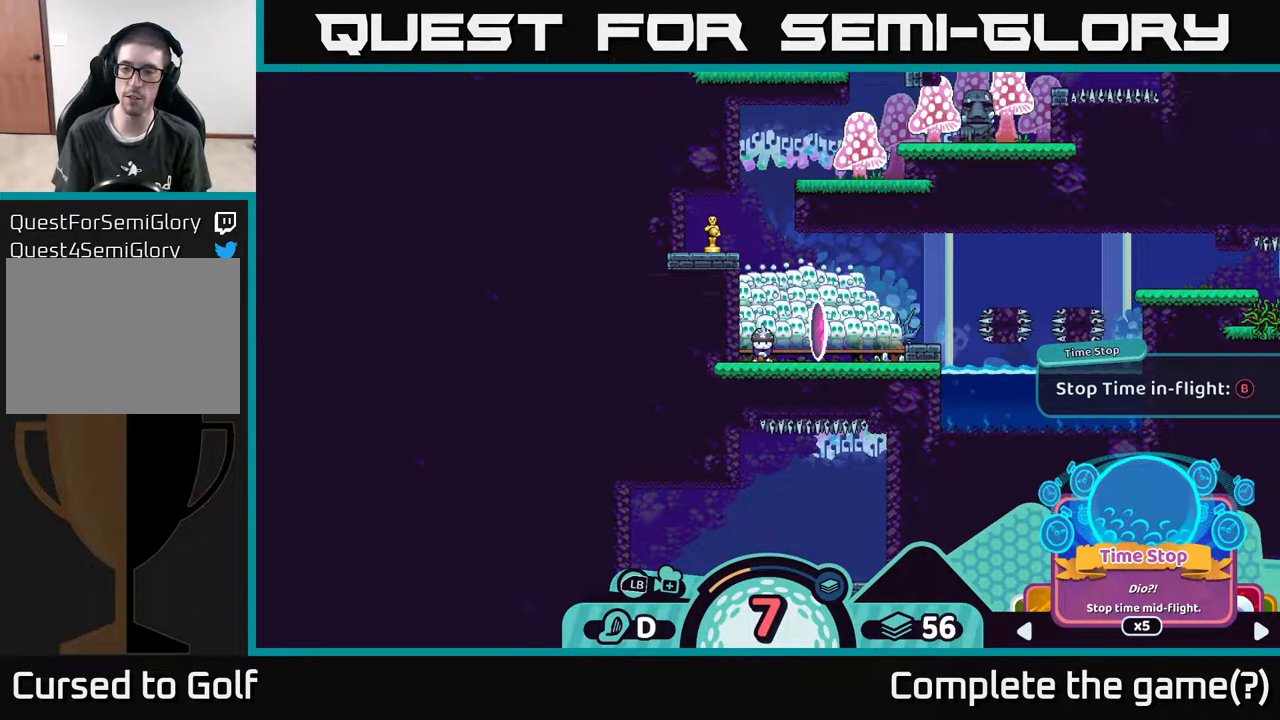
{"buttons": ["R2"], "left_stick": "center", "right_stick": "center", "events": []}
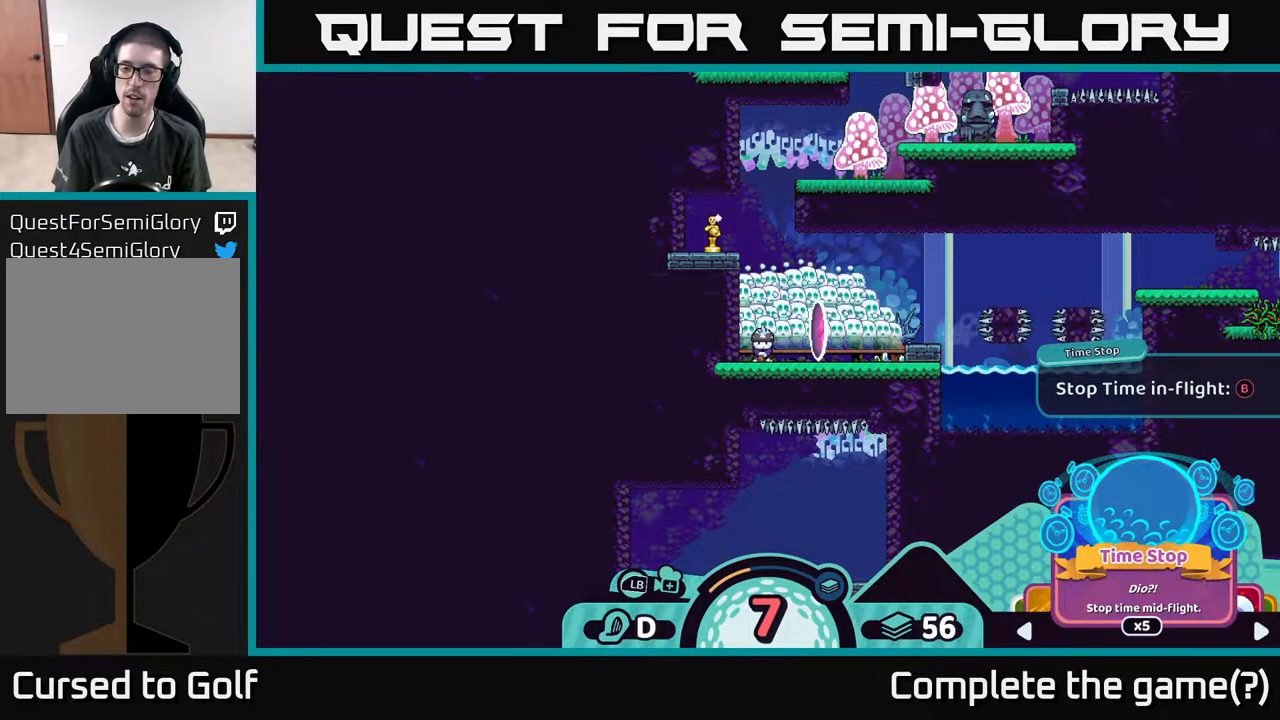
{"buttons": ["R2"], "left_stick": "center", "right_stick": "center", "events": []}
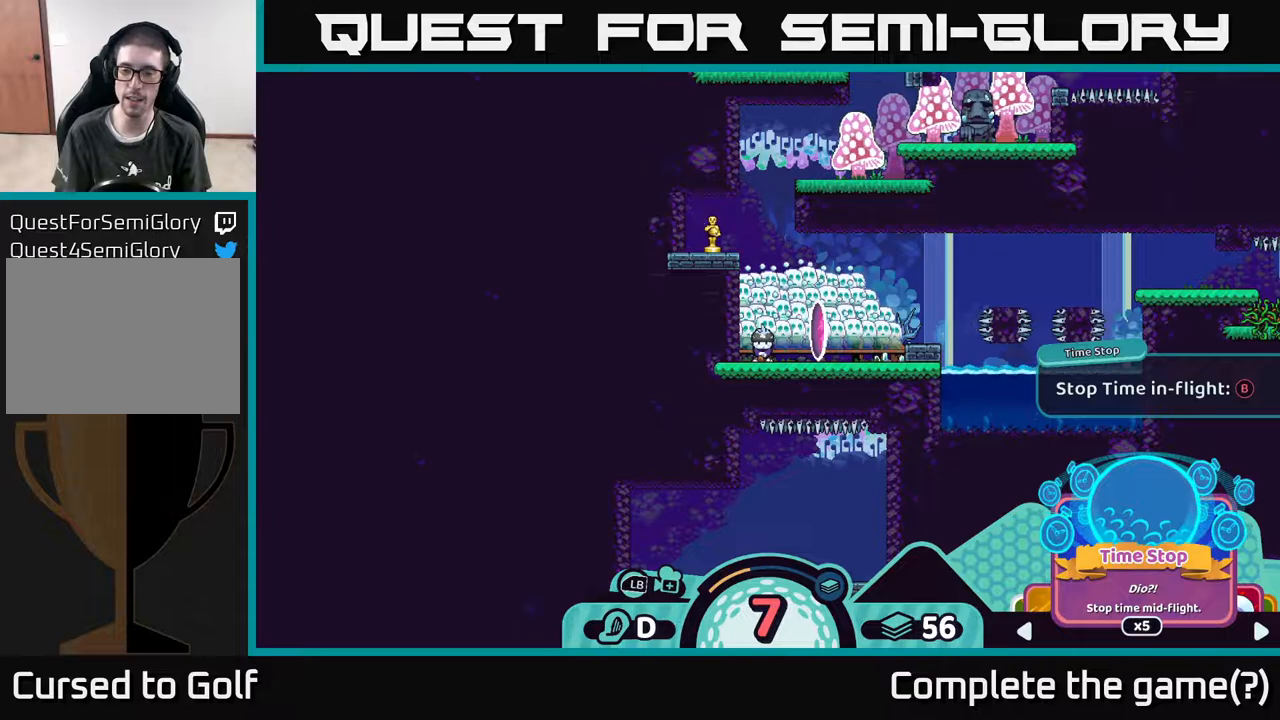
{"buttons": ["R2"], "left_stick": "center", "right_stick": "center", "events": []}
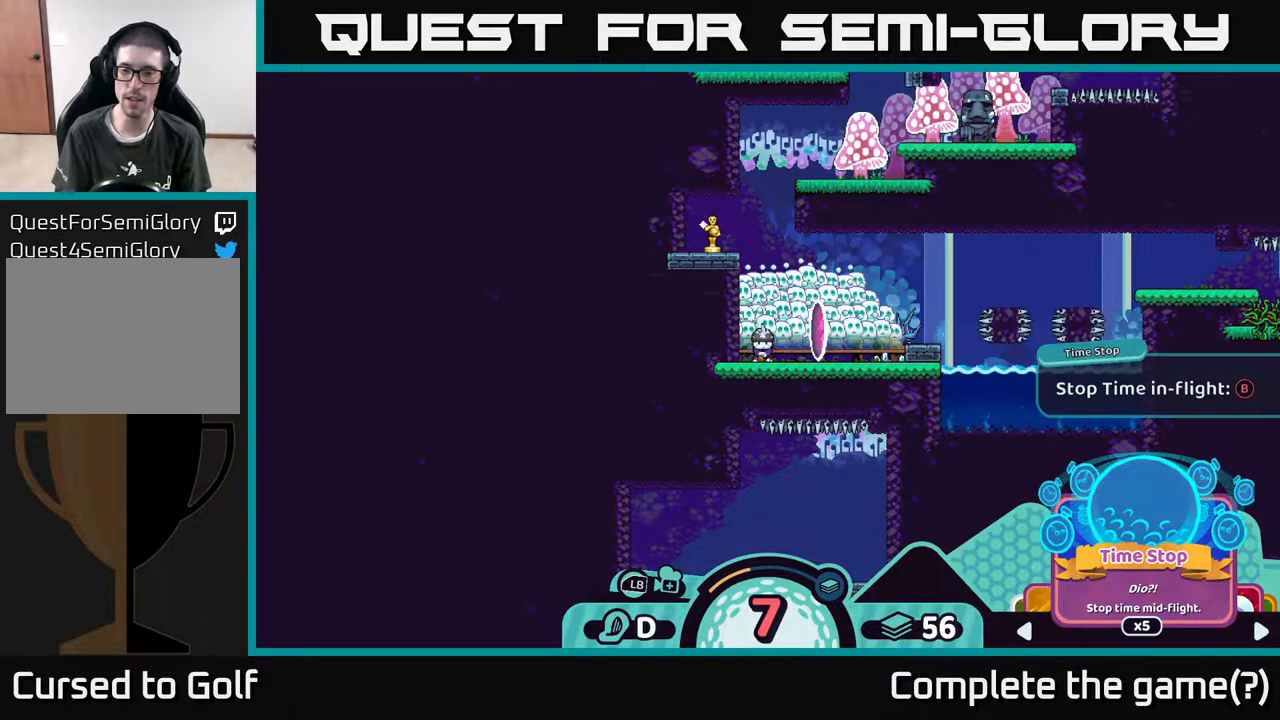
{"buttons": ["R2"], "left_stick": "center", "right_stick": "center", "events": []}
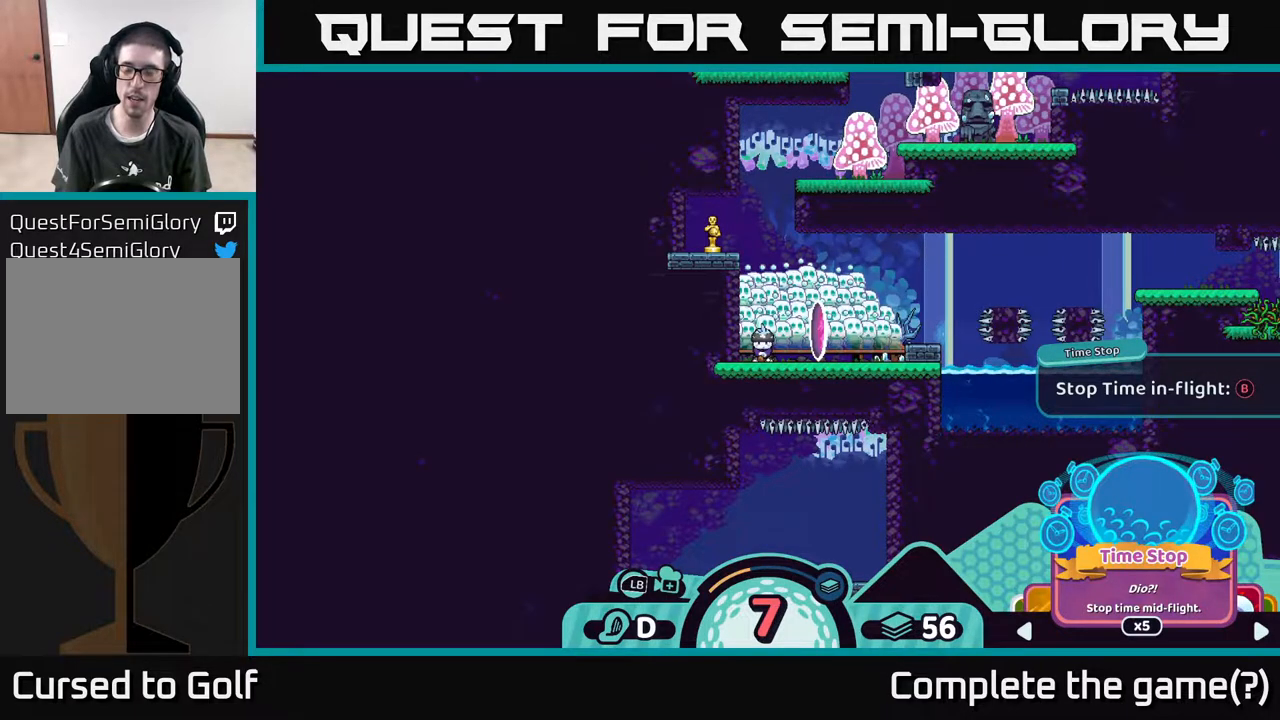
{"buttons": ["R2"], "left_stick": "center", "right_stick": "center", "events": []}
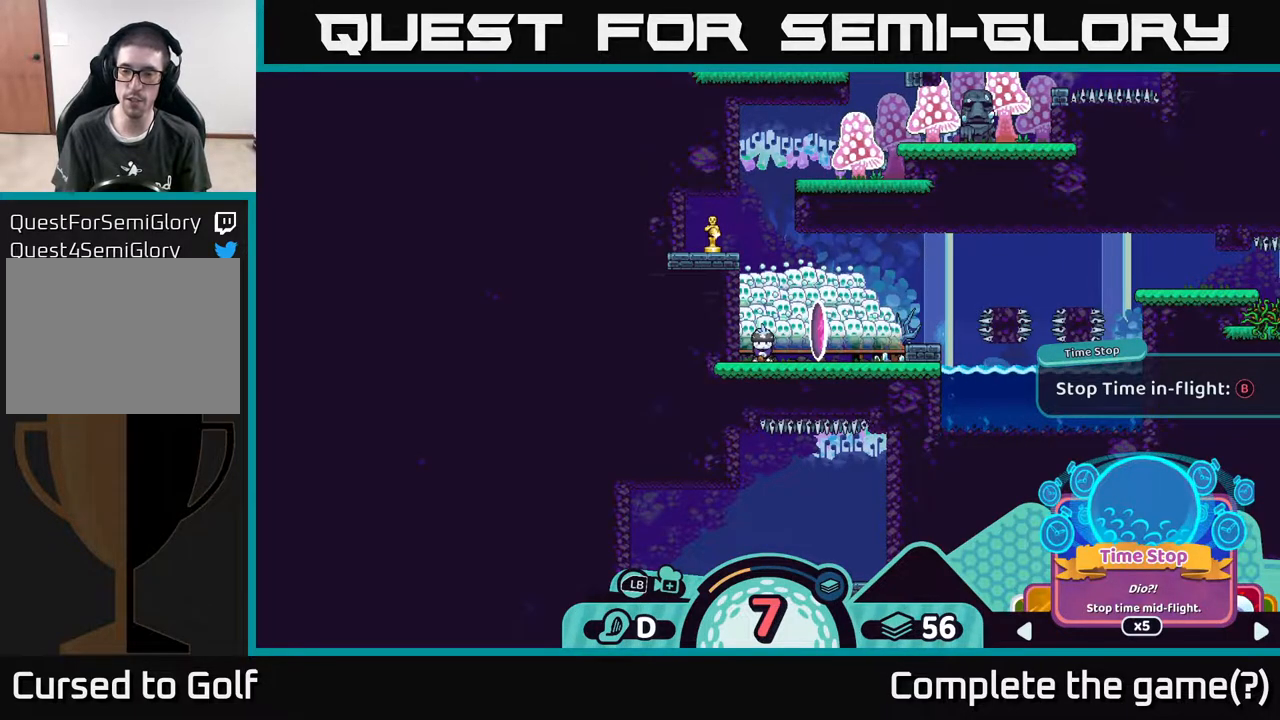
{"buttons": ["R2"], "left_stick": "center", "right_stick": "center", "events": []}
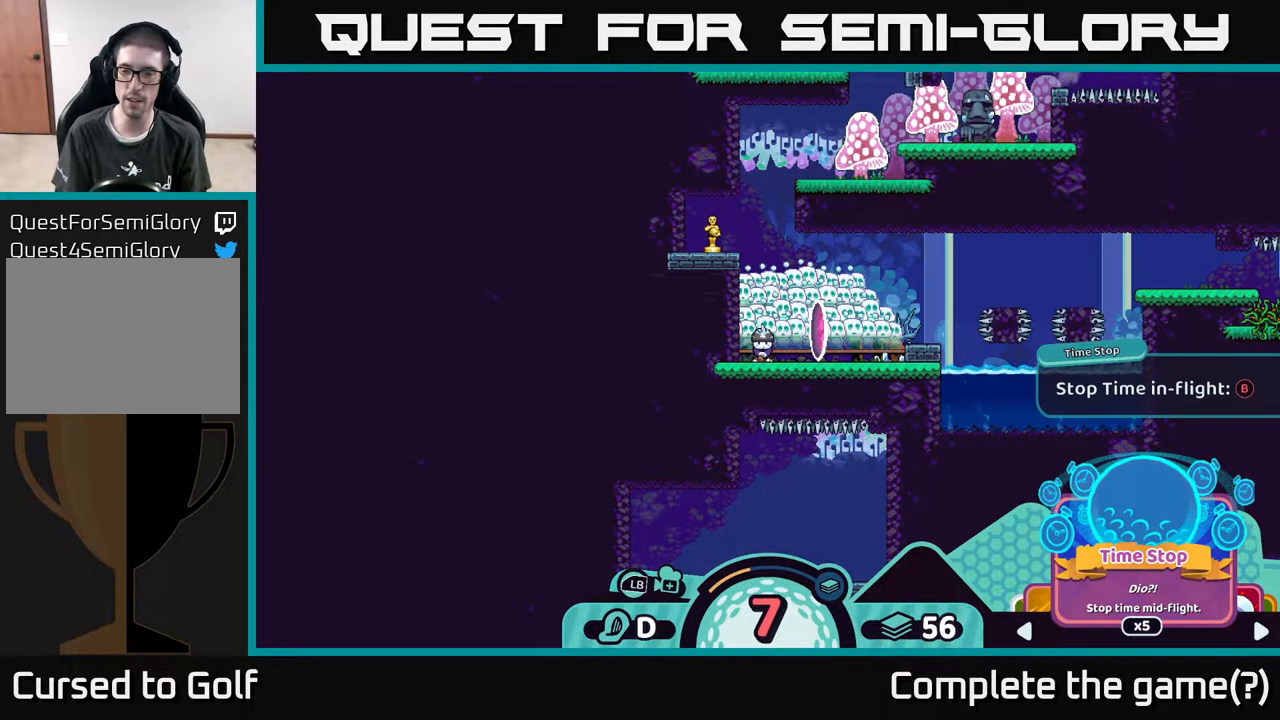
{"buttons": ["R2"], "left_stick": "center", "right_stick": "center", "events": []}
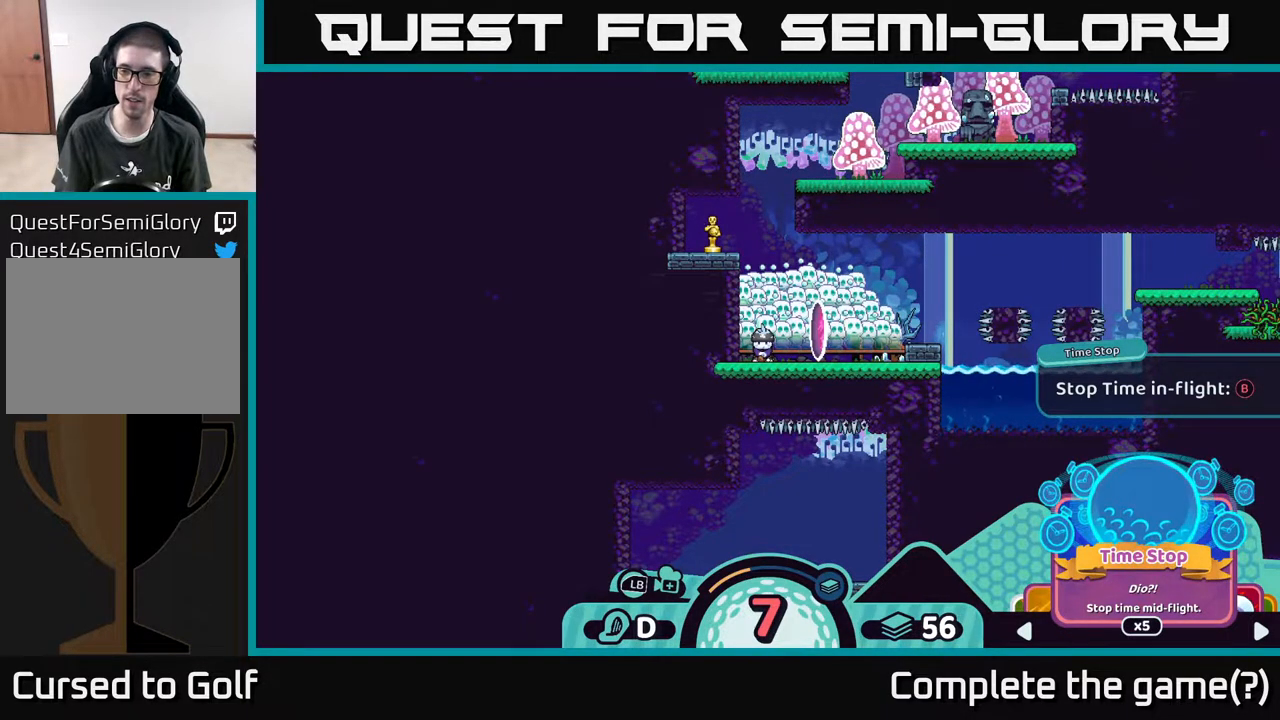
{"buttons": ["R2"], "left_stick": "center", "right_stick": "center", "events": [[100, "left_stick", "right"], [250, "left_stick", "center"]]}